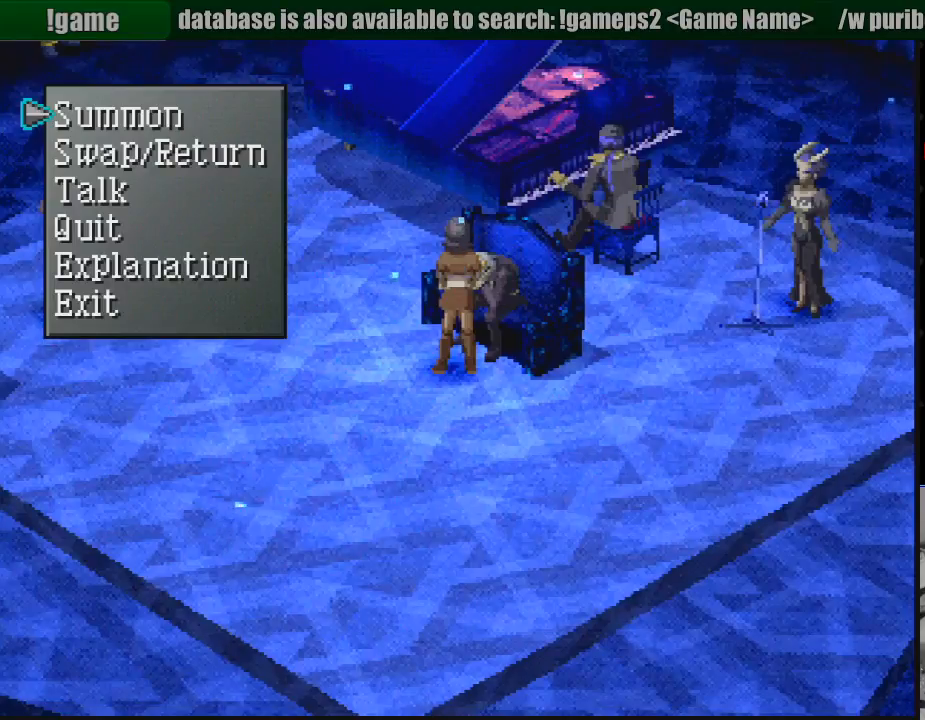
Gameplay with a controller (PlayStation layout); each line is a JSON object with the inputs held at the frame after it. "events" lists button and stick changes between this image and that frame as [ms after this image, input, new state], when the widget could be followed in between. Not read: L3 R3.
{"buttons": [], "events": [[383, "CROSS", "down"], [483, "CROSS", "up"]]}
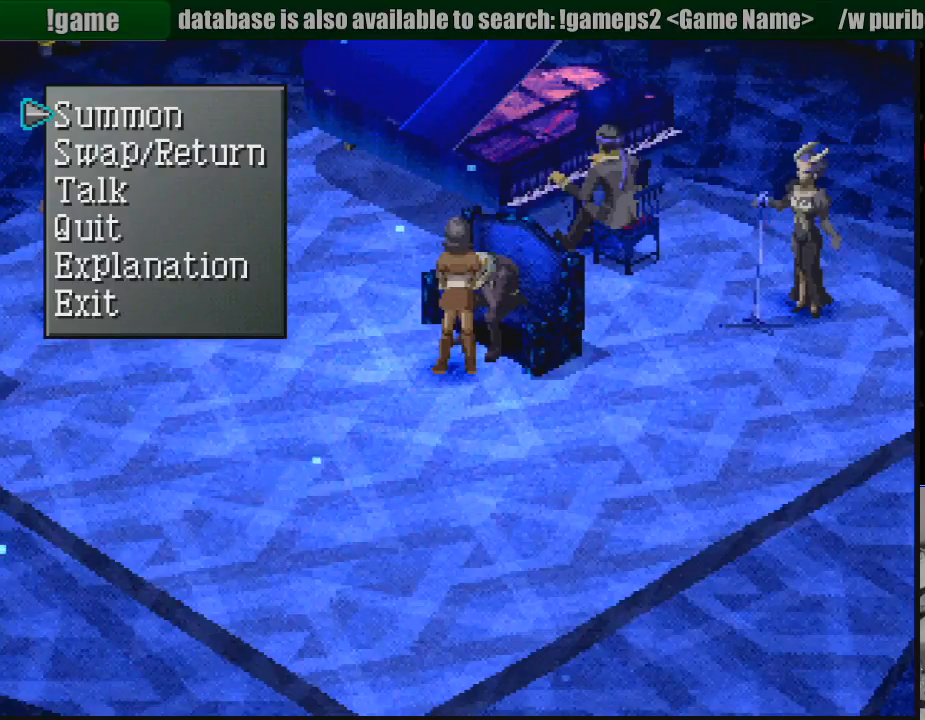
{"buttons": [], "events": []}
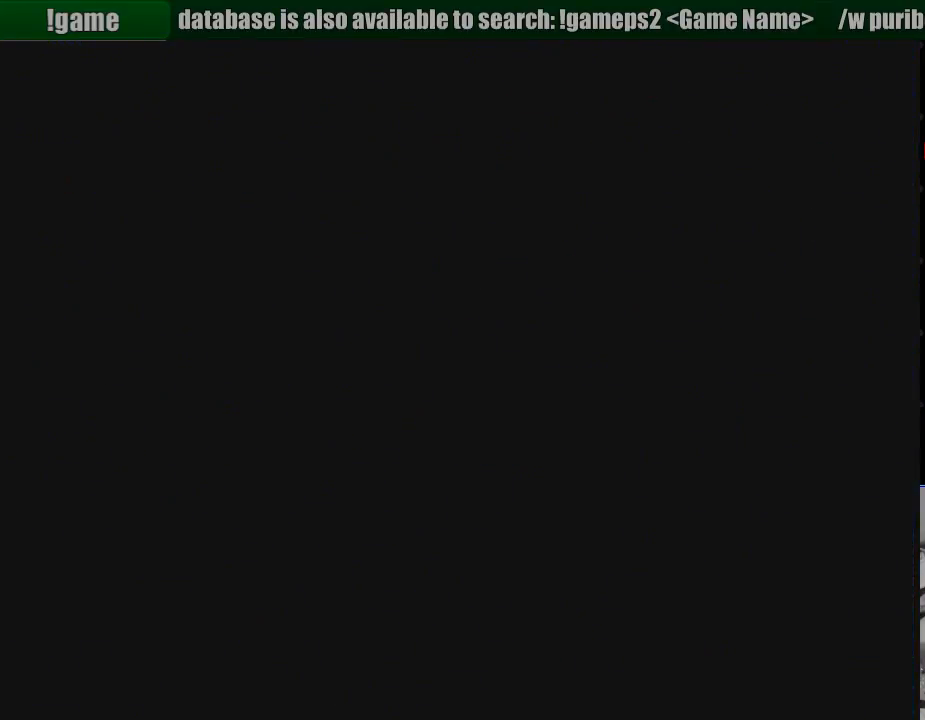
{"buttons": [], "events": []}
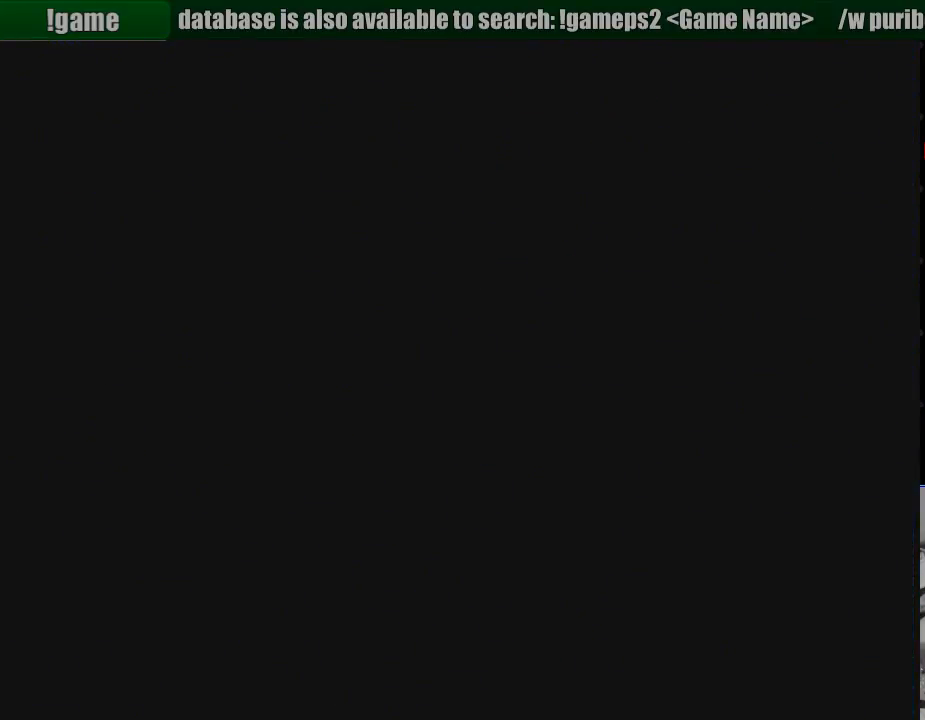
{"buttons": [], "events": []}
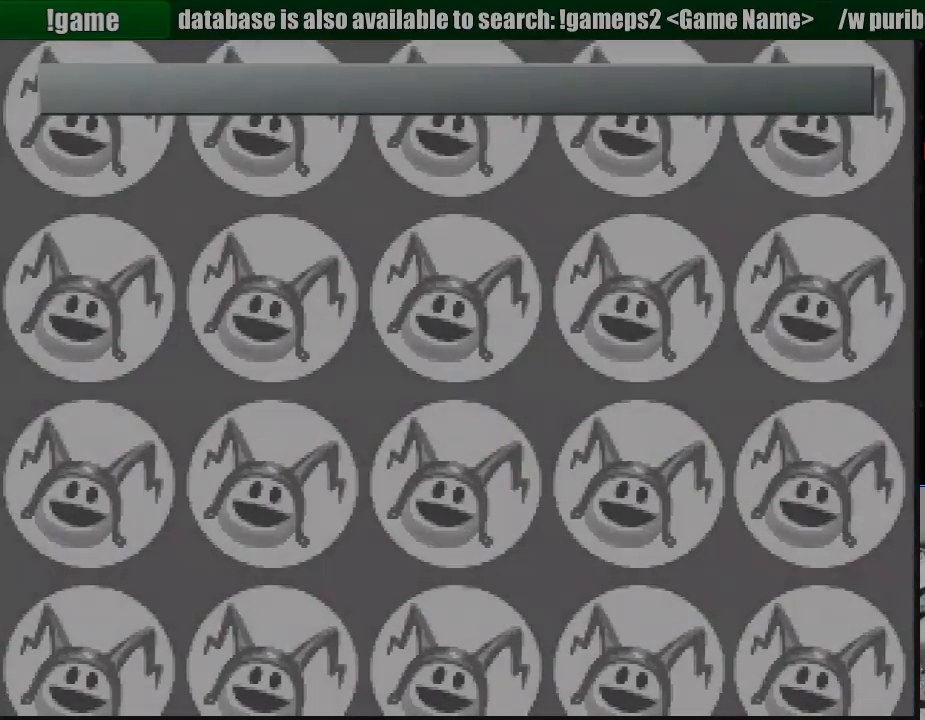
{"buttons": [], "events": []}
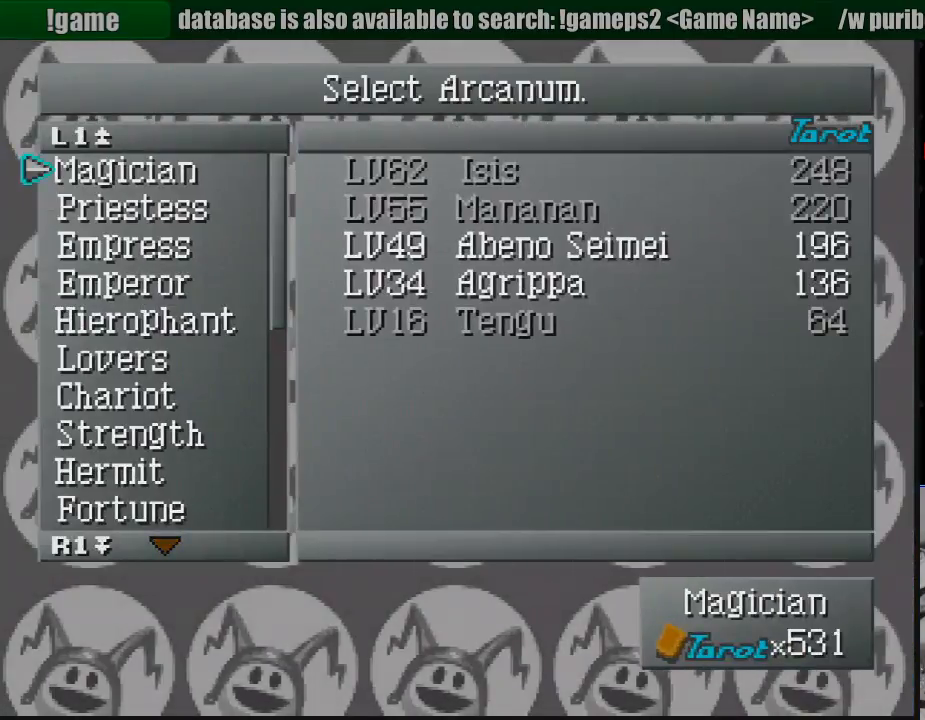
{"buttons": [], "events": []}
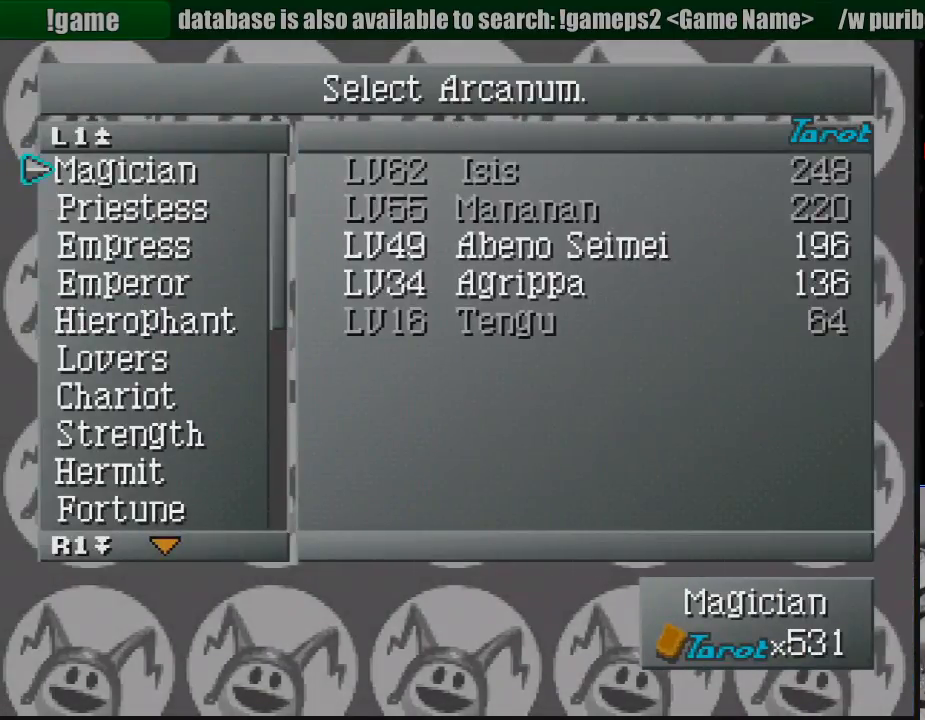
{"buttons": [], "events": [[167, "R1", "down"], [300, "R1", "up"], [383, "R1", "down"], [483, "R1", "up"]]}
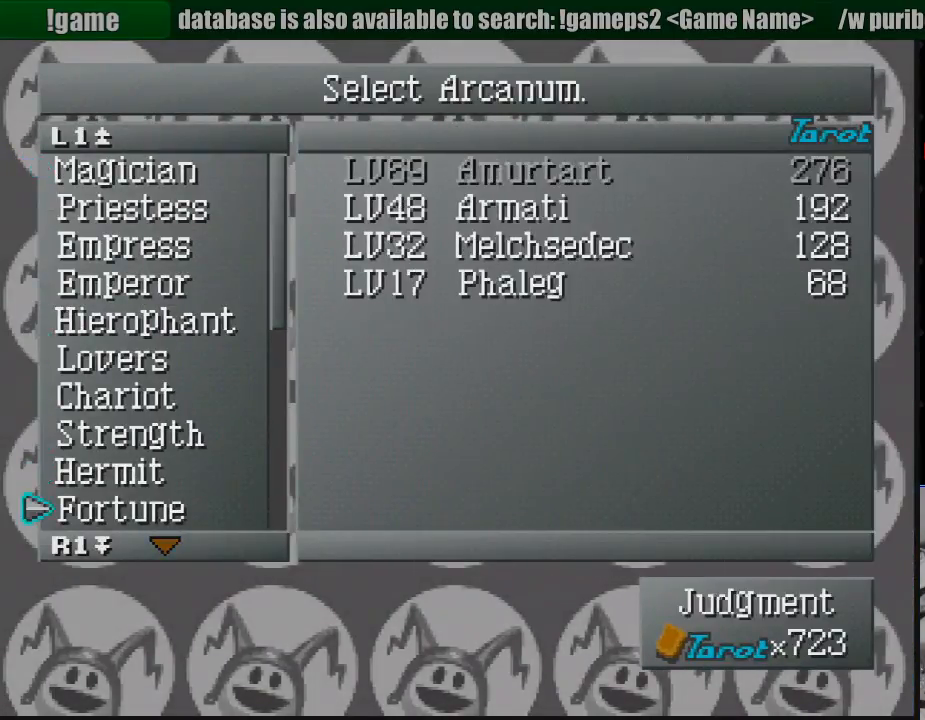
{"buttons": [], "events": [[50, "R1", "down"], [117, "R1", "up"]]}
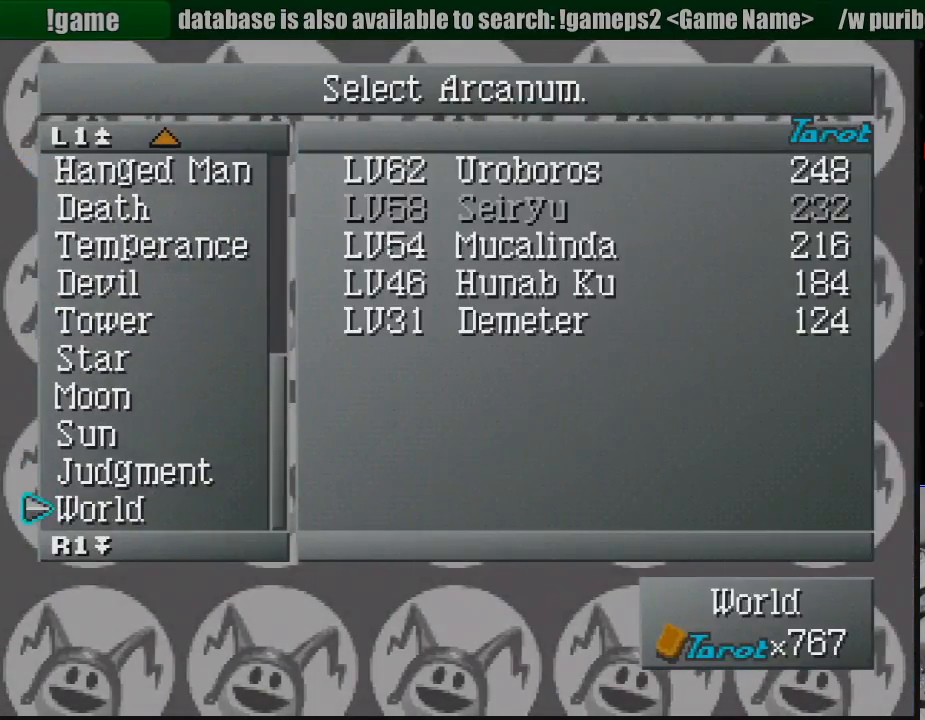
{"buttons": [], "events": [[383, "DPAD_UP", "down"], [450, "DPAD_UP", "up"]]}
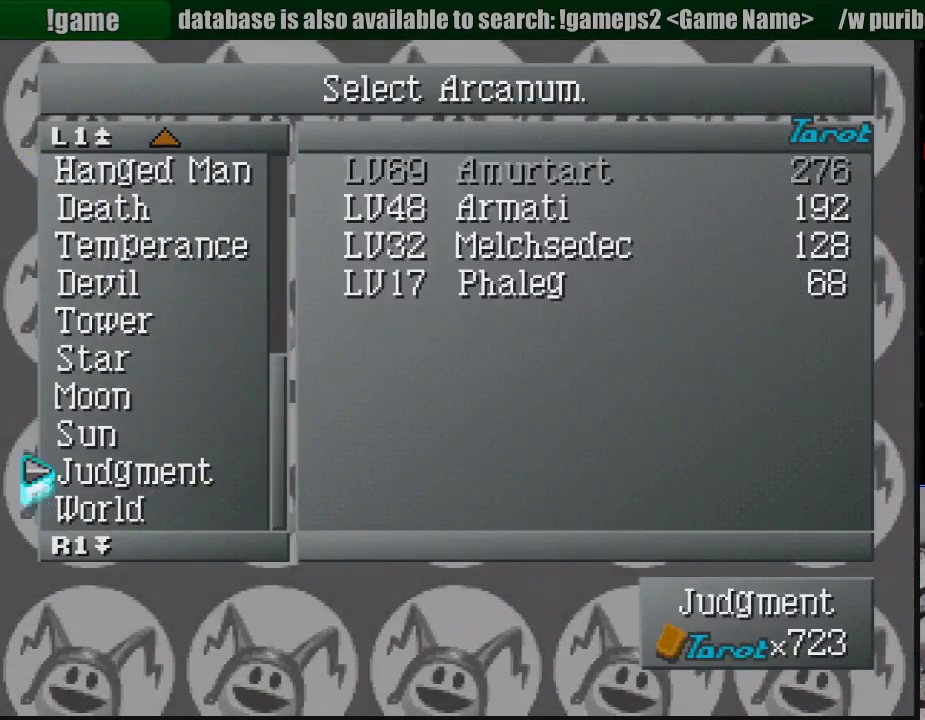
{"buttons": ["DPAD_UP"], "events": [[400, "DPAD_UP", "down"]]}
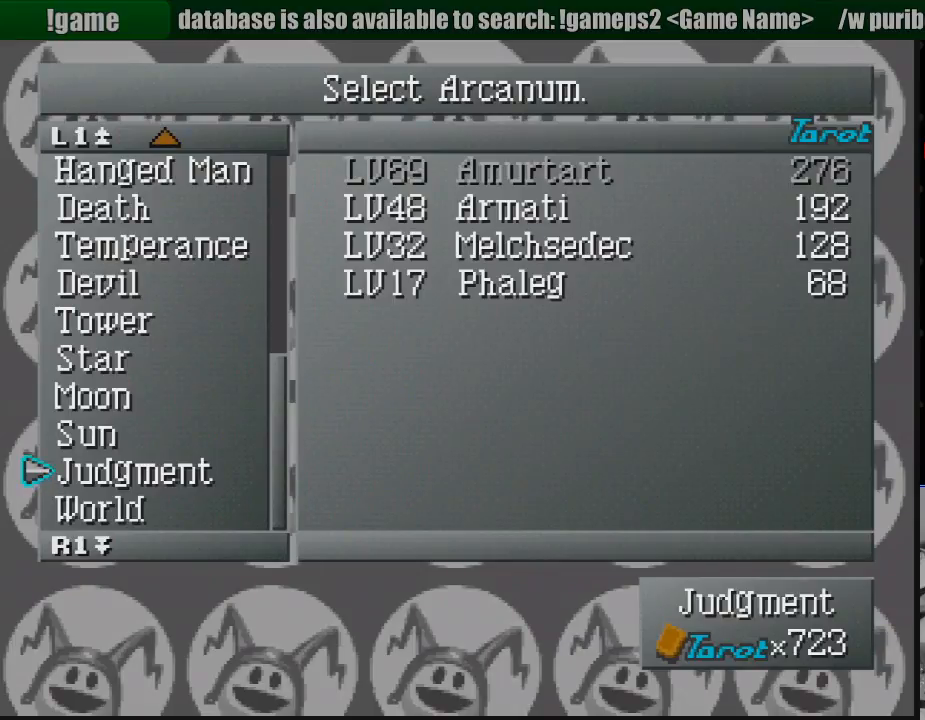
{"buttons": [], "events": [[33, "DPAD_UP", "up"]]}
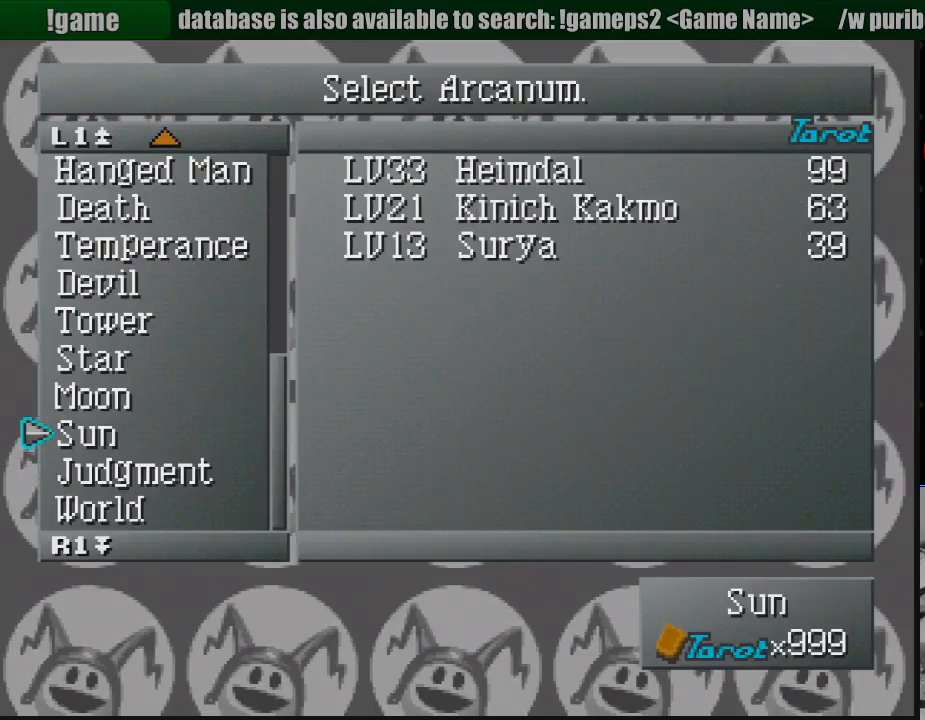
{"buttons": ["DPAD_UP"], "events": [[300, "DPAD_UP", "down"], [417, "DPAD_UP", "up"], [500, "DPAD_UP", "down"]]}
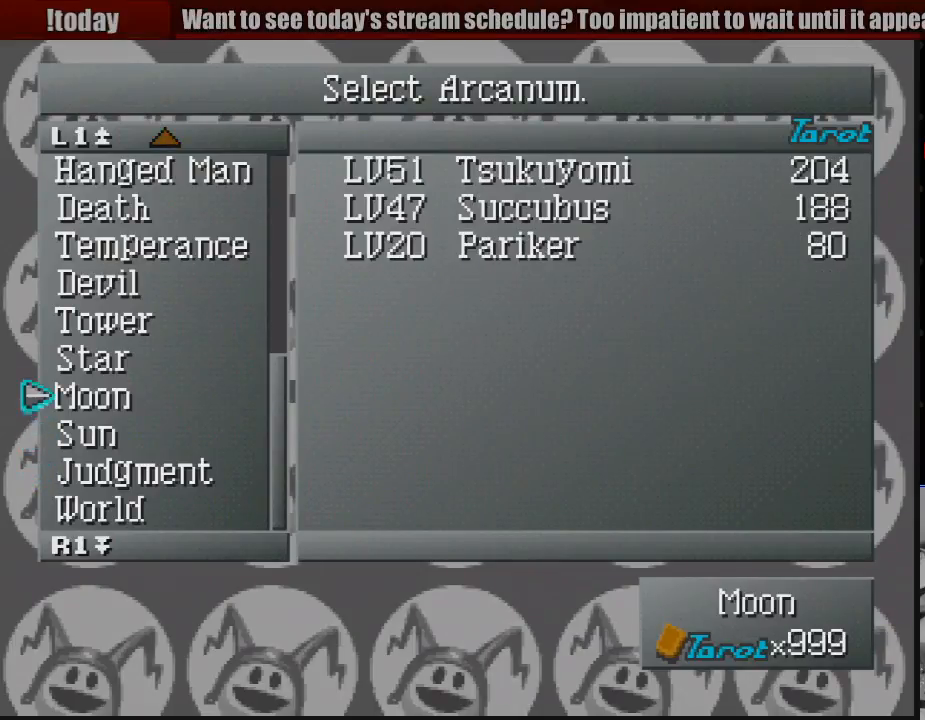
{"buttons": ["DPAD_DOWN"], "events": [[100, "DPAD_UP", "up"], [417, "DPAD_DOWN", "down"]]}
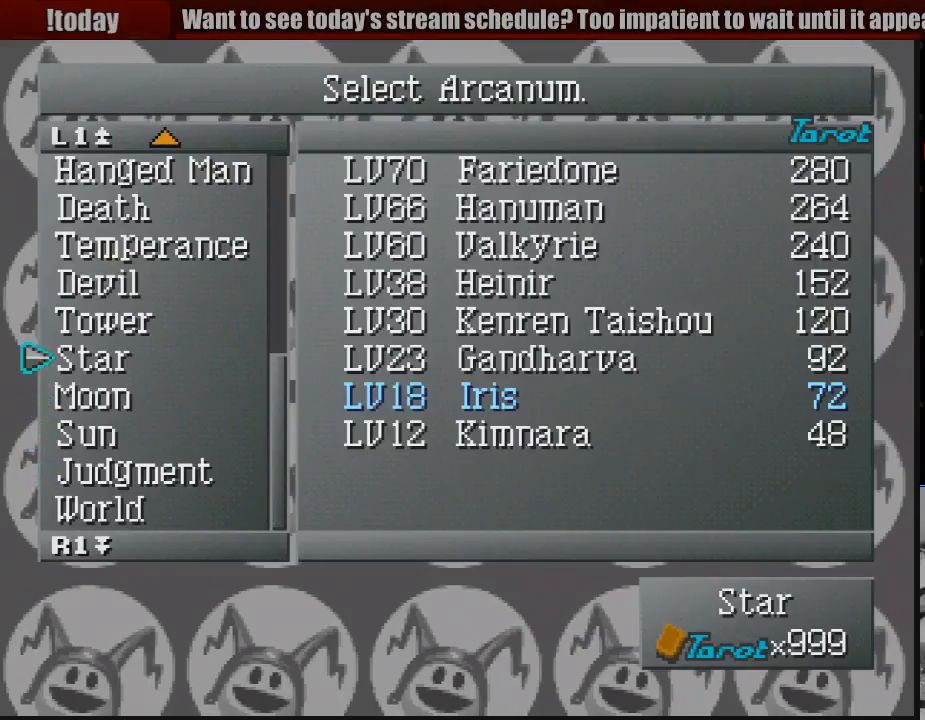
{"buttons": [], "events": [[33, "DPAD_DOWN", "up"], [350, "DPAD_UP", "down"], [467, "DPAD_UP", "up"]]}
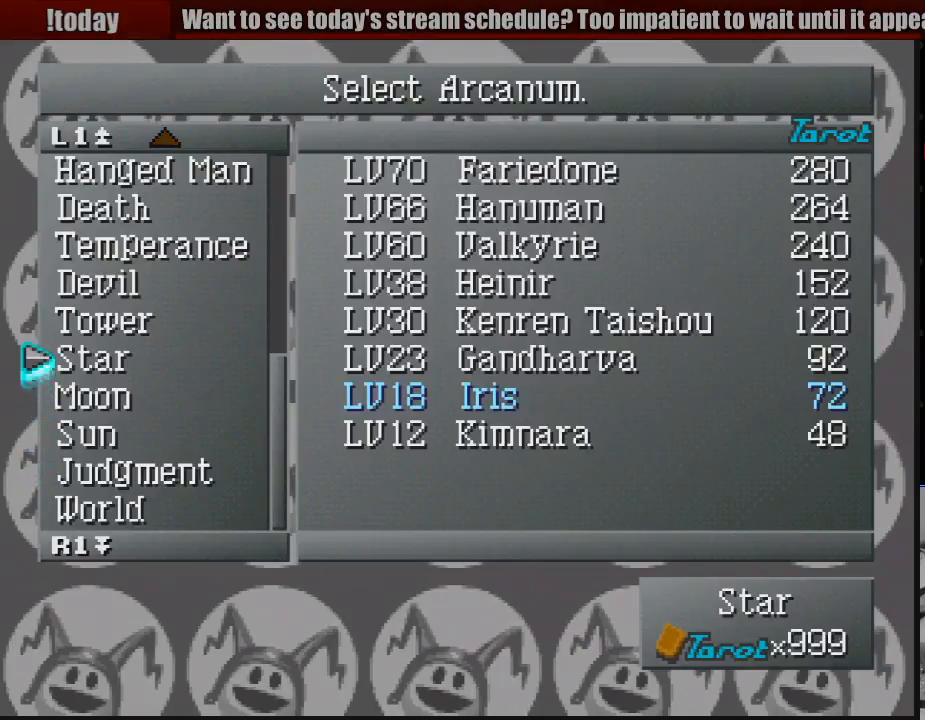
{"buttons": [], "events": [[300, "CROSS", "down"], [450, "CROSS", "up"]]}
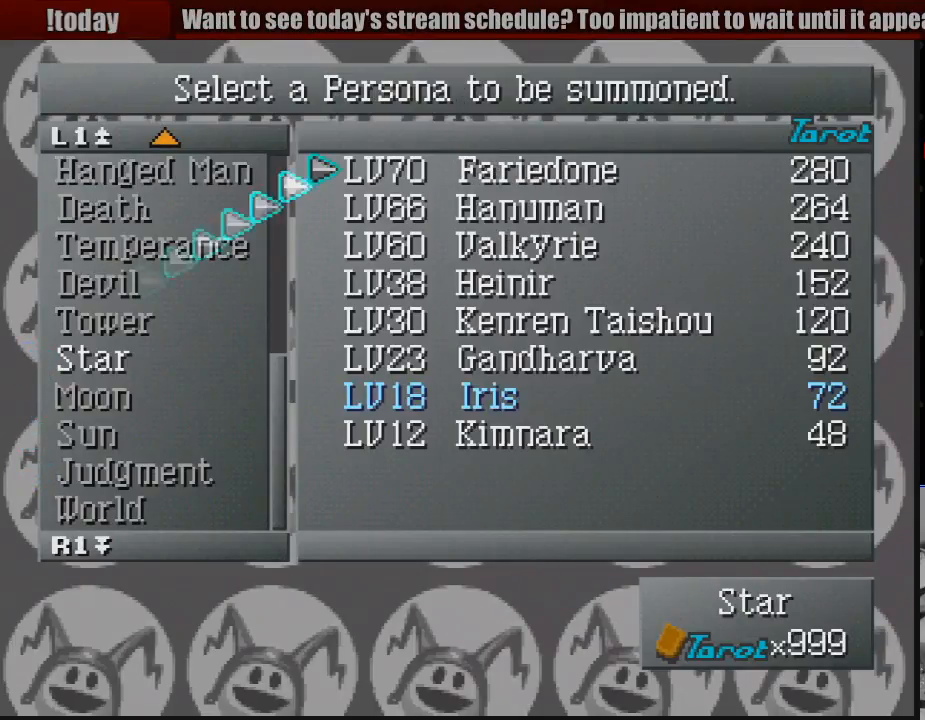
{"buttons": [], "events": [[350, "CROSS", "down"], [483, "CROSS", "up"]]}
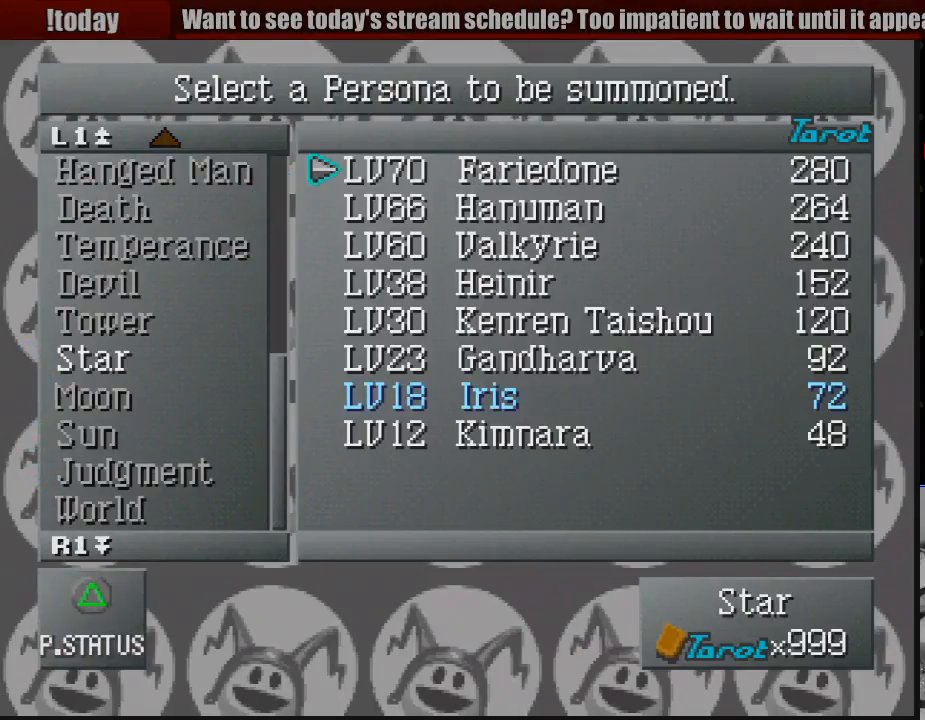
{"buttons": [], "events": []}
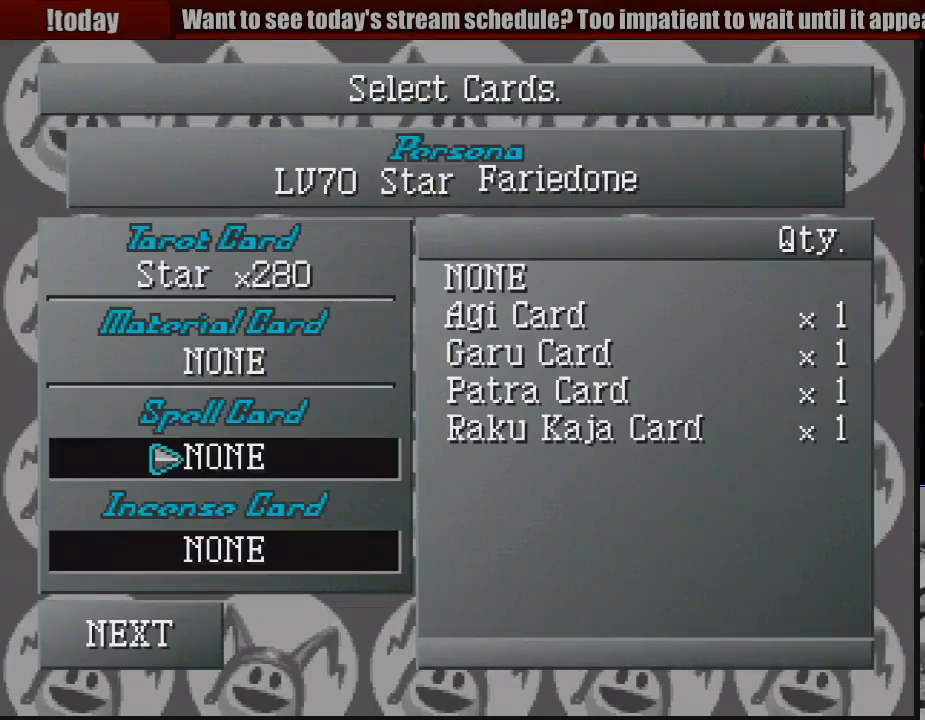
{"buttons": [], "events": []}
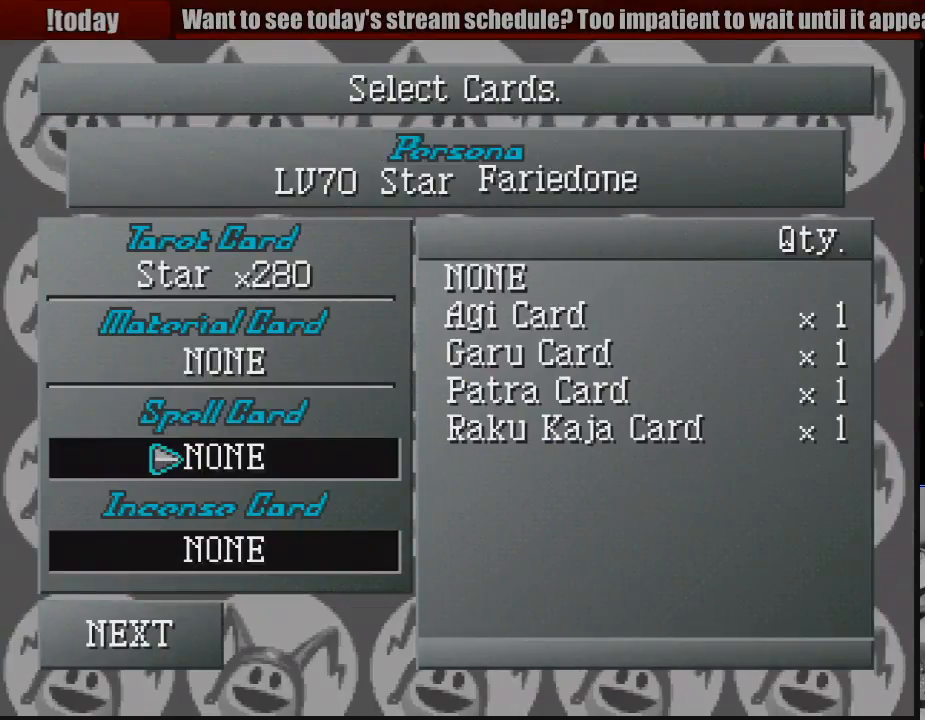
{"buttons": [], "events": []}
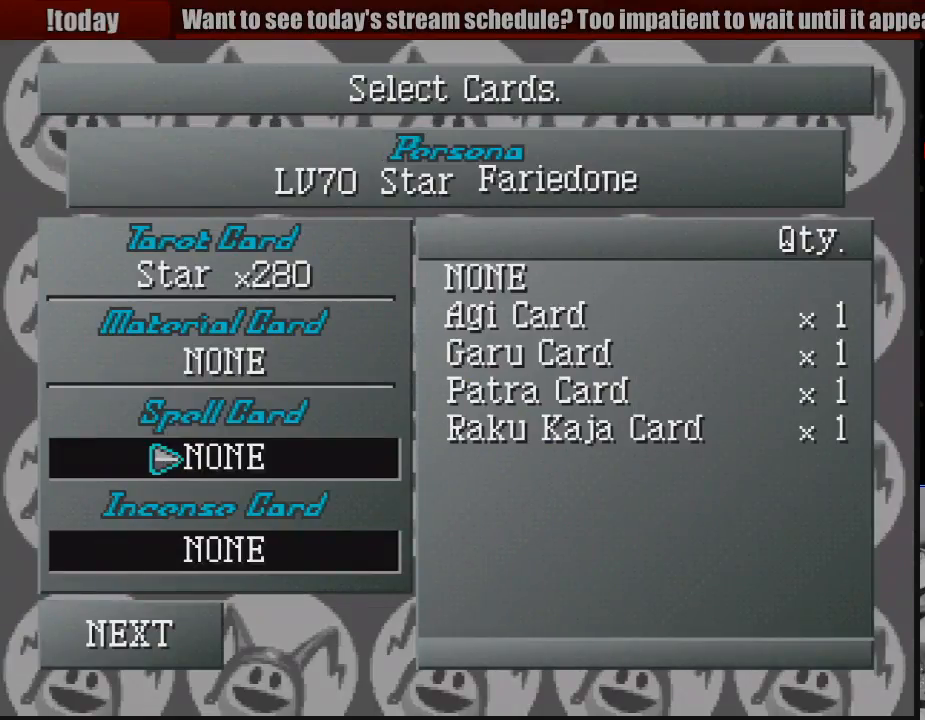
{"buttons": ["CROSS"], "events": [[150, "DPAD_DOWN", "down"], [250, "DPAD_DOWN", "up"], [350, "DPAD_DOWN", "down"], [433, "DPAD_DOWN", "up"], [500, "CROSS", "down"]]}
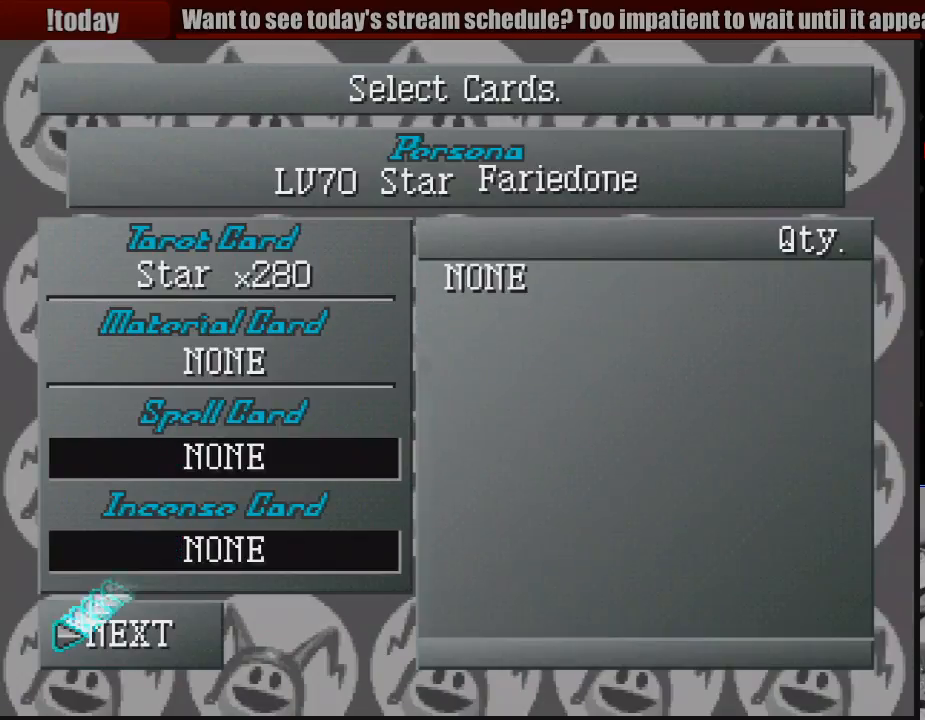
{"buttons": [], "events": [[133, "CROSS", "up"]]}
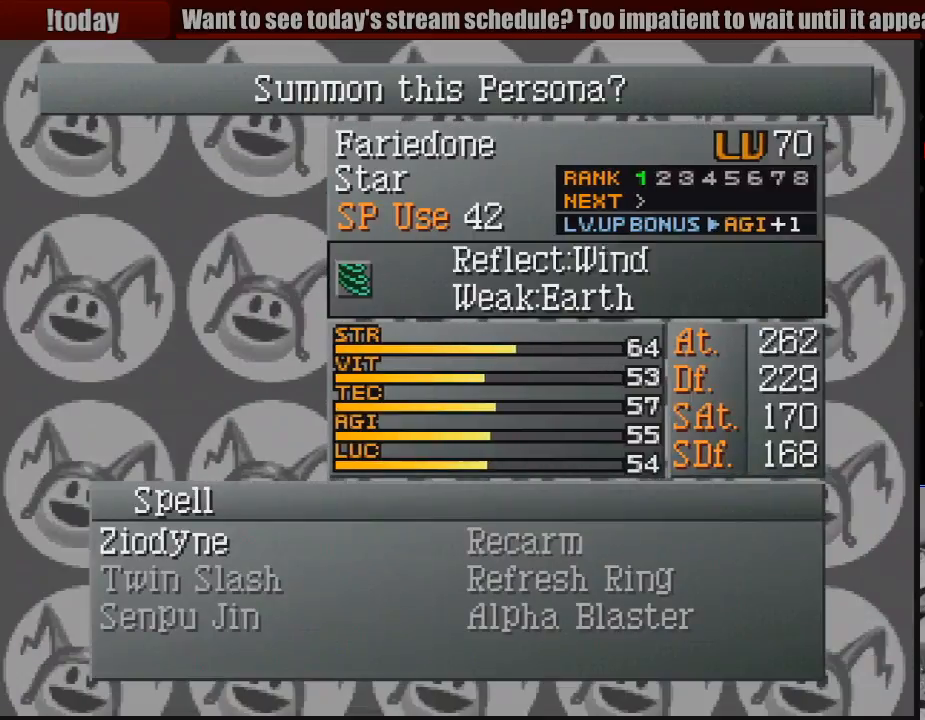
{"buttons": [], "events": []}
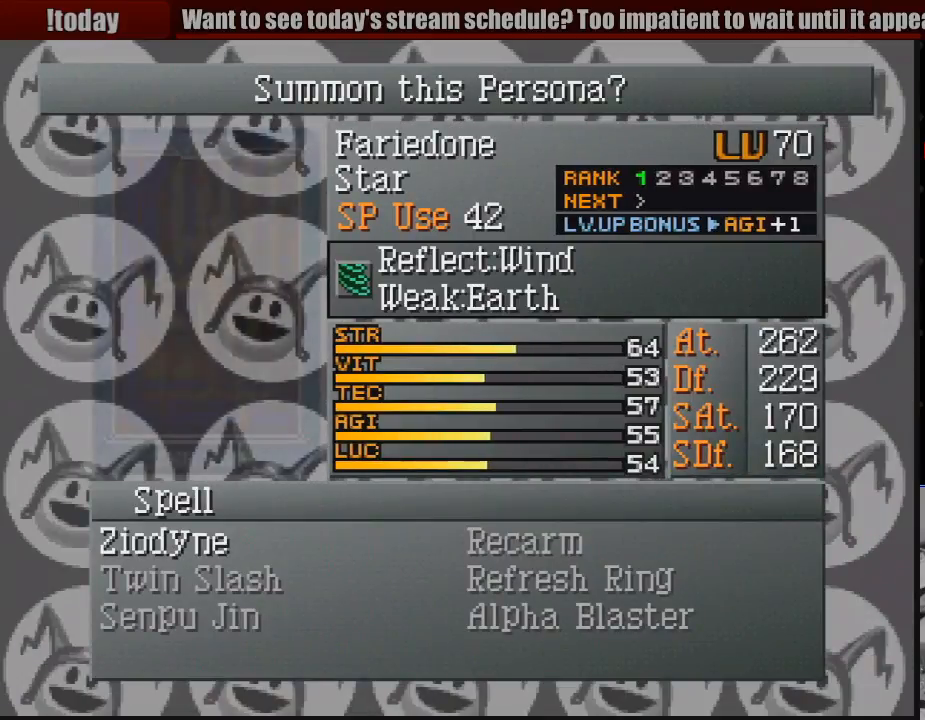
{"buttons": [], "events": []}
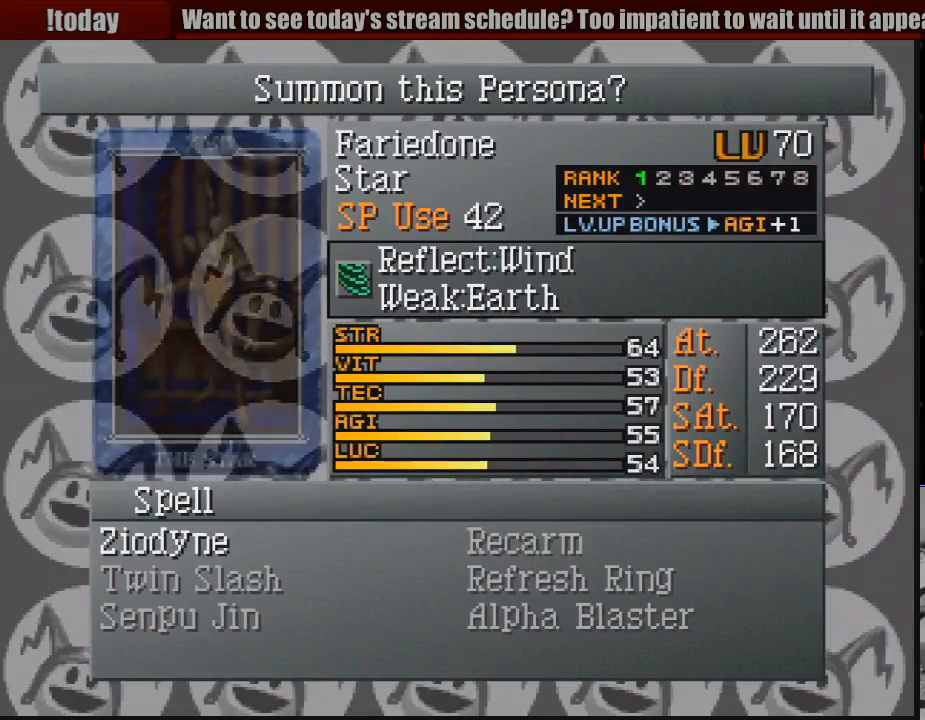
{"buttons": [], "events": []}
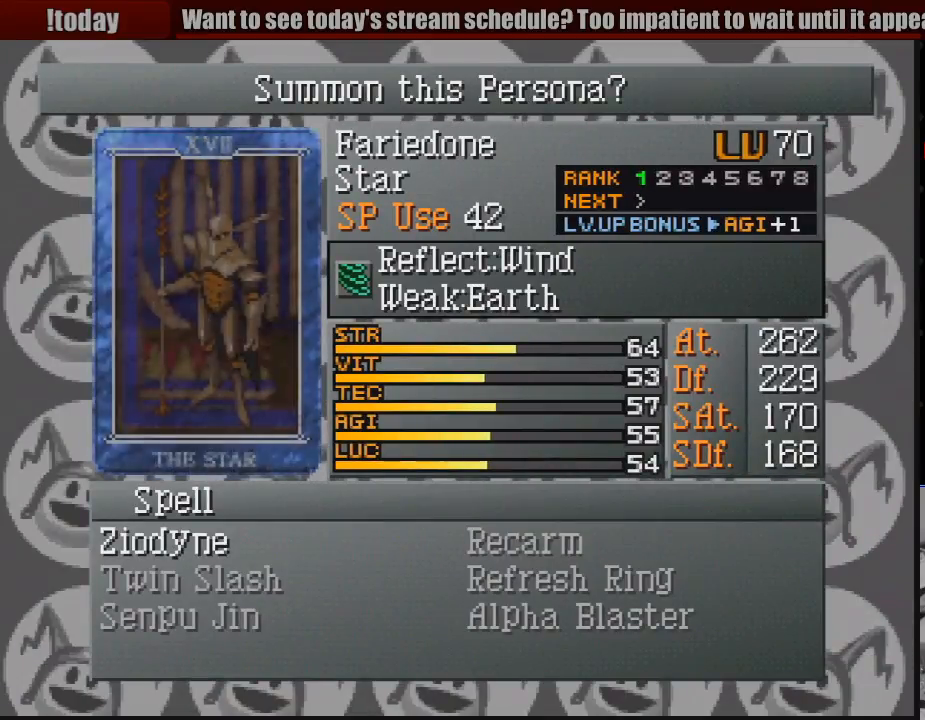
{"buttons": [], "events": []}
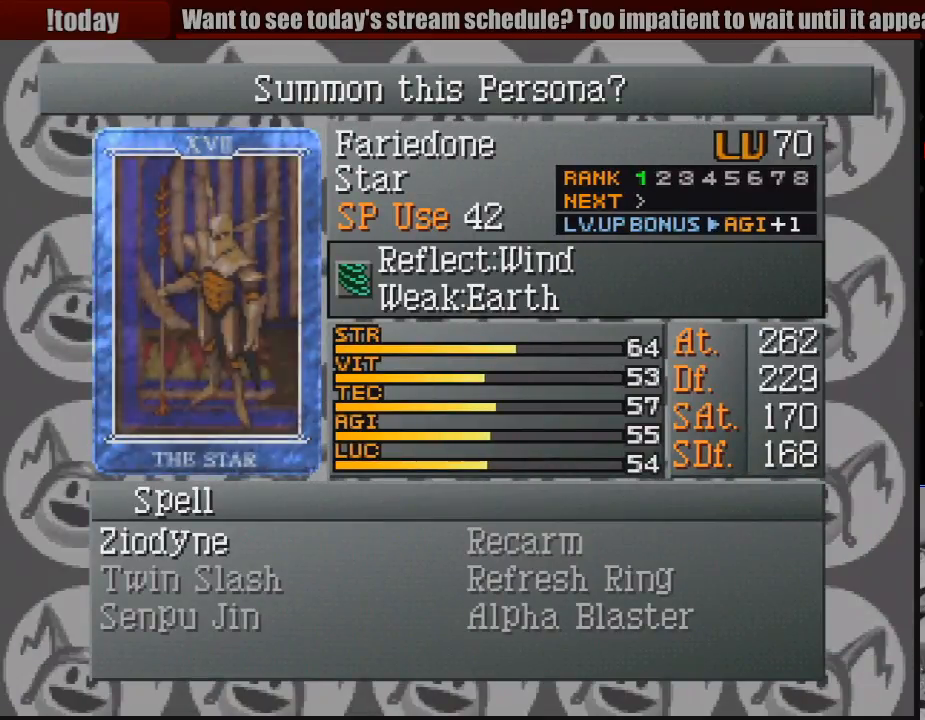
{"buttons": [], "events": []}
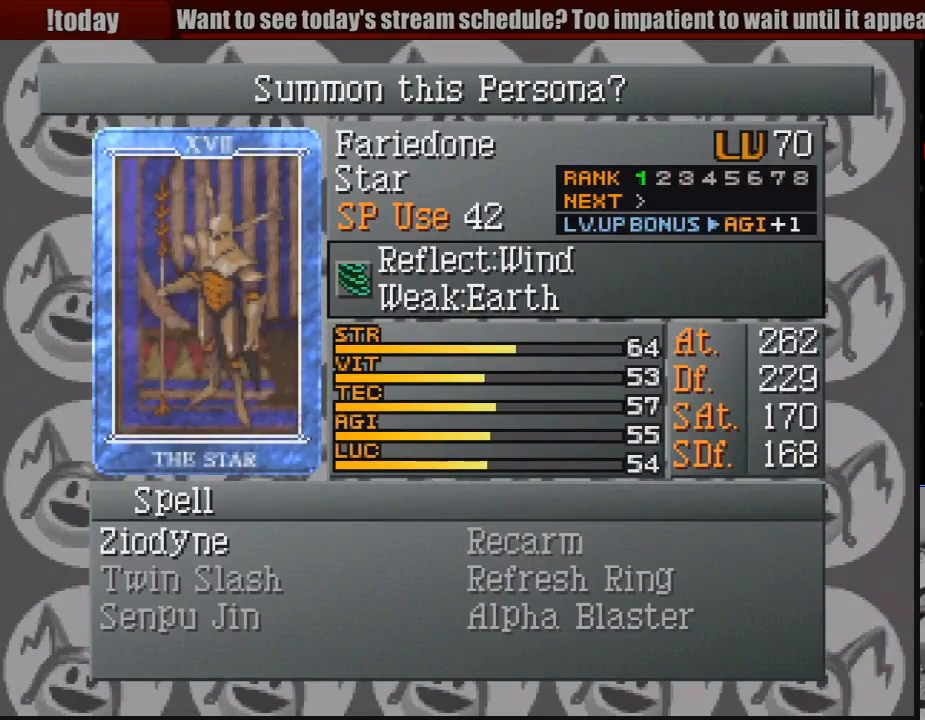
{"buttons": [], "events": []}
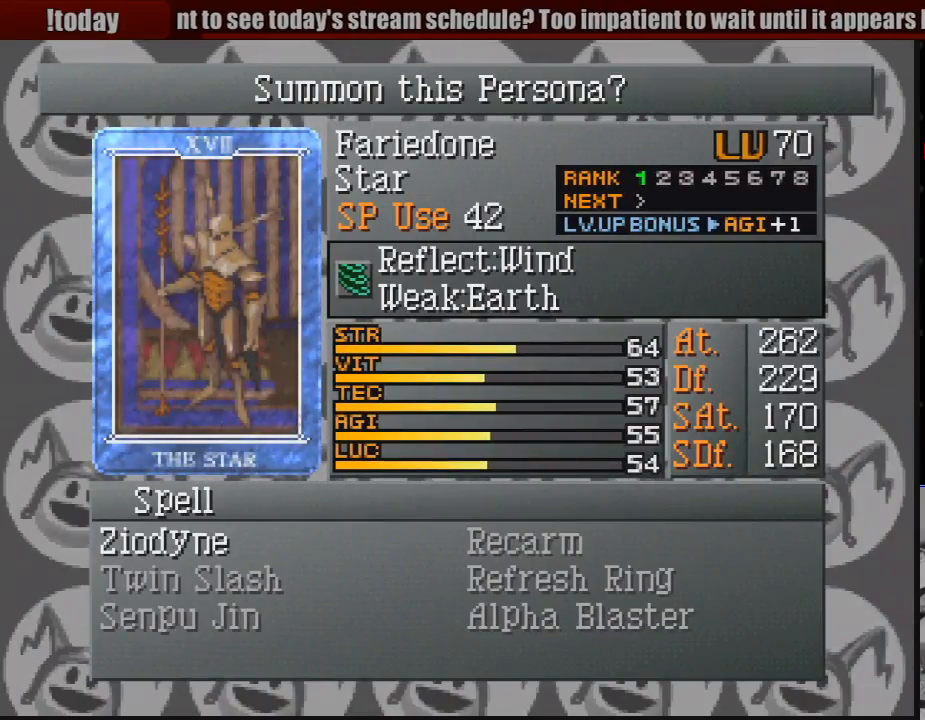
{"buttons": [], "events": [[233, "CROSS", "down"], [333, "CROSS", "up"]]}
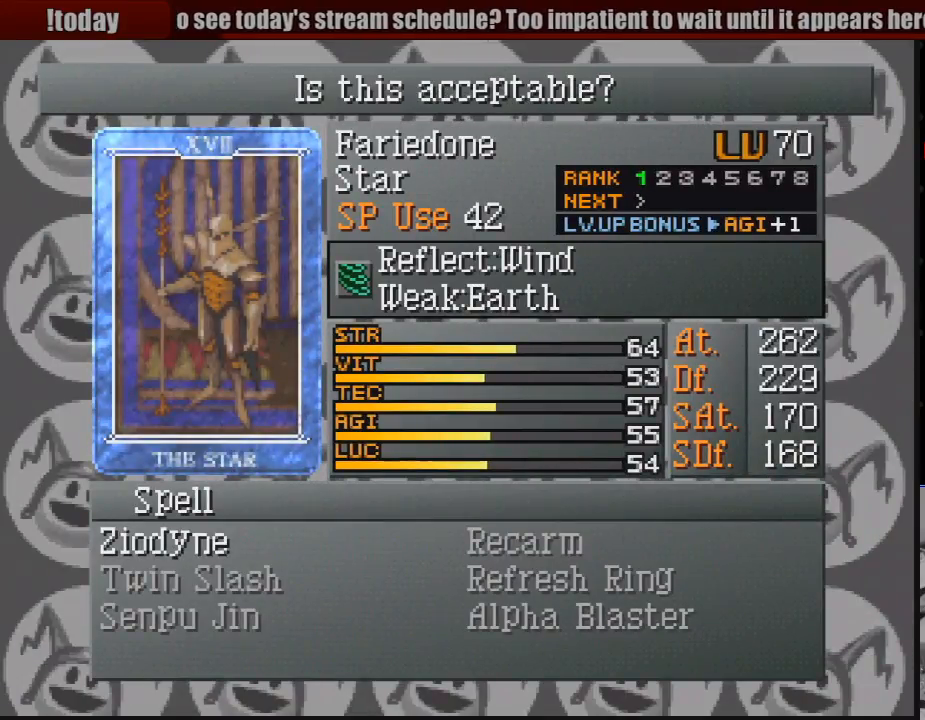
{"buttons": [], "events": []}
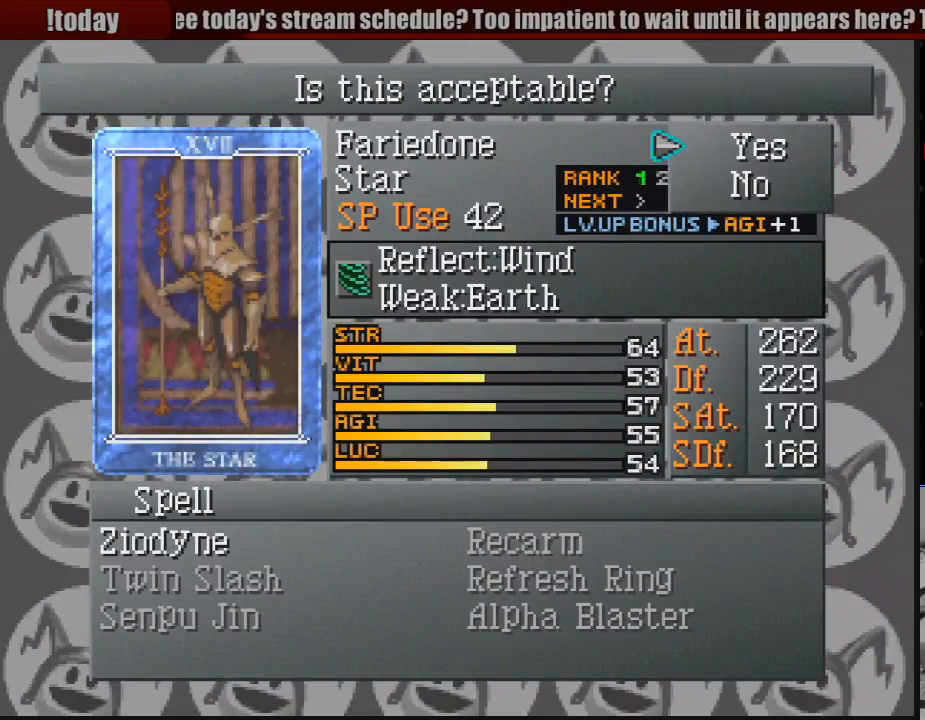
{"buttons": [], "events": [[50, "CROSS", "down"], [150, "CROSS", "up"]]}